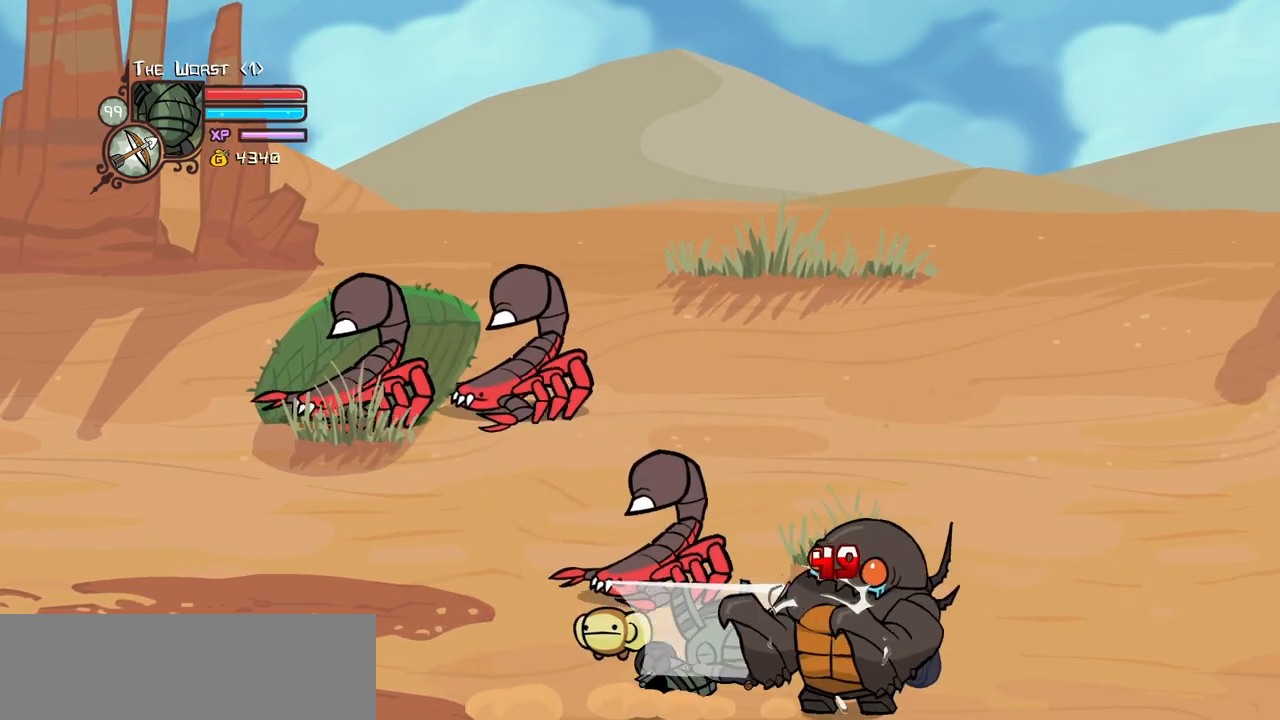
Gameplay with keyboard; each line is a JSON object with the keys held at the frame after it. "events" lists presses ("down") and releases ("up") of "block", "down", "heavy", "item", "iteml", "itemr", "jump", "left", "light", "magic", "right" and "up" between this image and that frame as [ms after this image, input, new state], when the widget could be followed in between. No other keys are recorded. Mouse input is not recorded. Key names are as the overlay labels them; some are game actions (e.g. jump) rather than physical keys.
{"keys": ["heavy"], "events": [[200, "heavy", "up"], [250, "heavy", "down"]]}
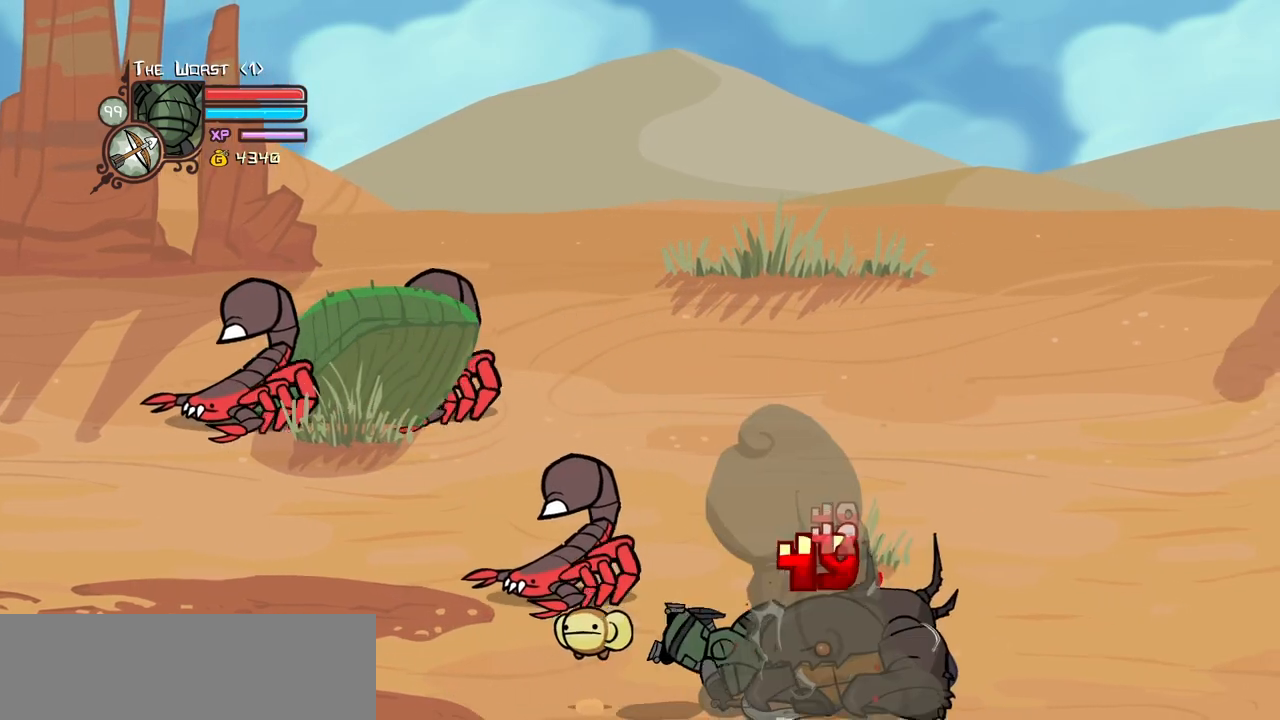
{"keys": ["right"], "events": [[34, "heavy", "up"], [117, "right", "down"]]}
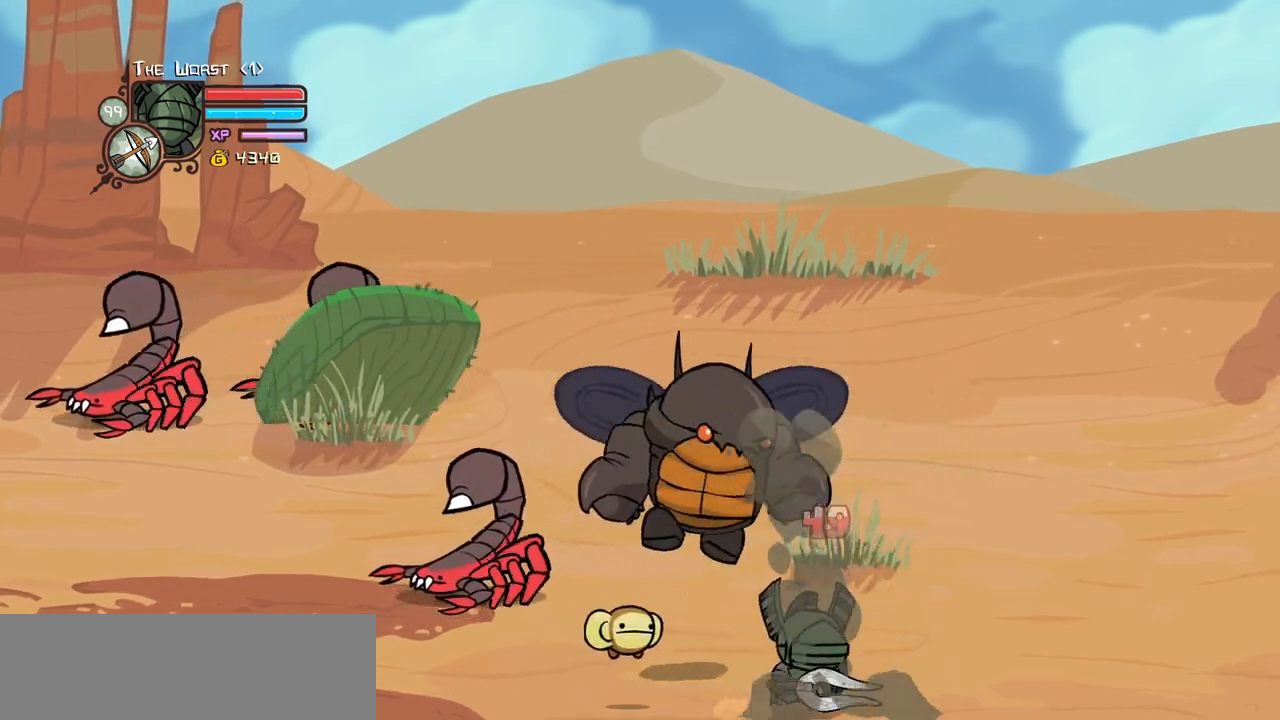
{"keys": ["heavy"], "events": [[134, "left", "down"], [134, "right", "up"], [367, "heavy", "down"], [417, "left", "up"]]}
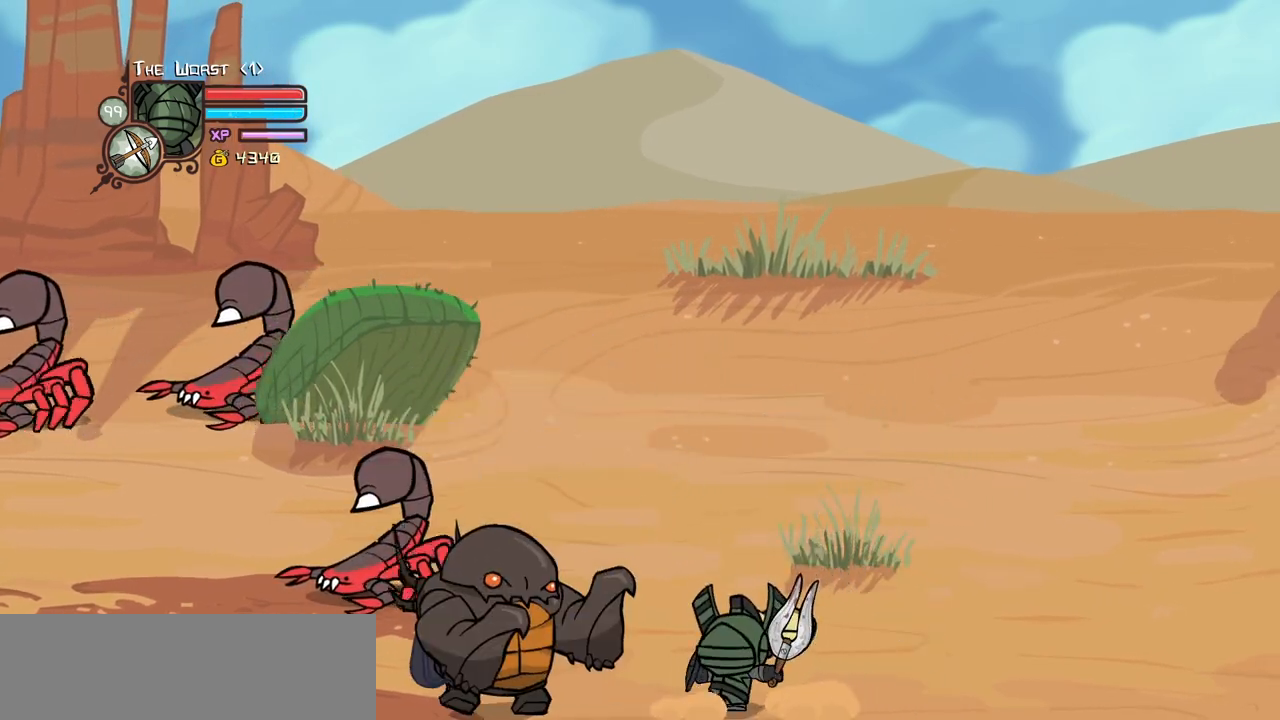
{"keys": ["heavy"], "events": [[100, "heavy", "up"], [150, "heavy", "down"], [384, "heavy", "up"], [434, "heavy", "down"]]}
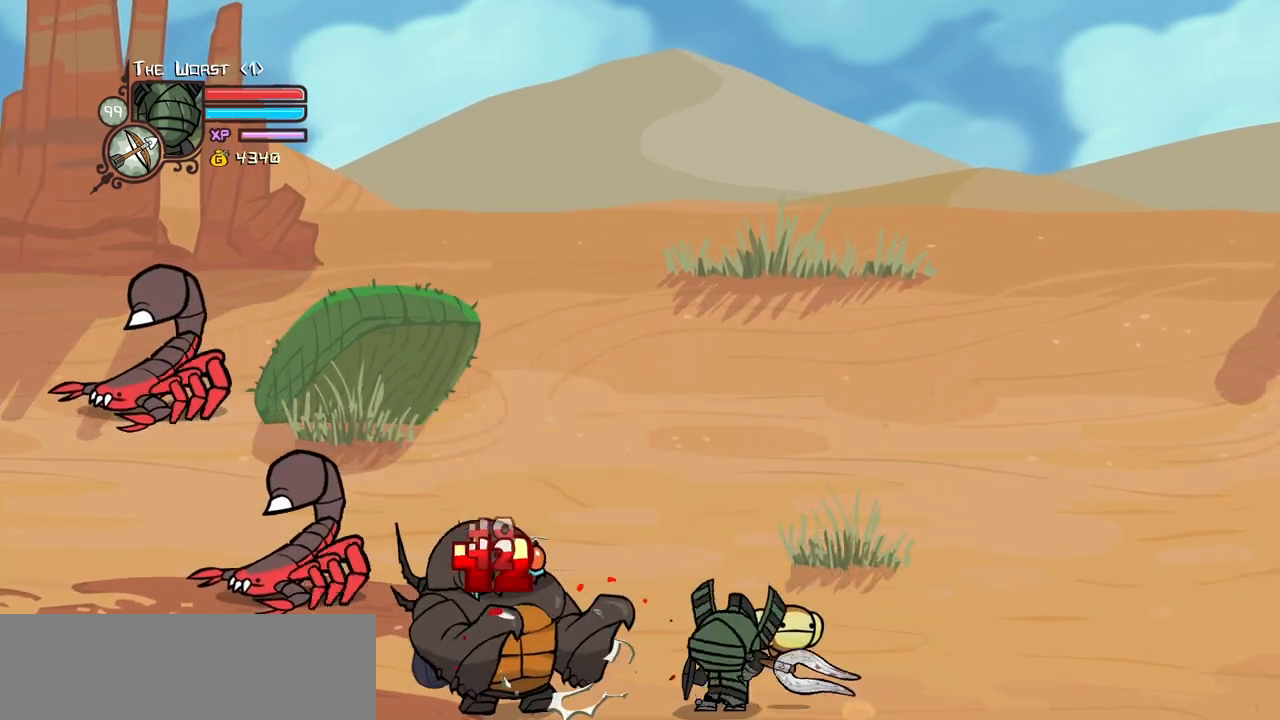
{"keys": ["left"], "events": [[167, "heavy", "up"], [250, "left", "down"]]}
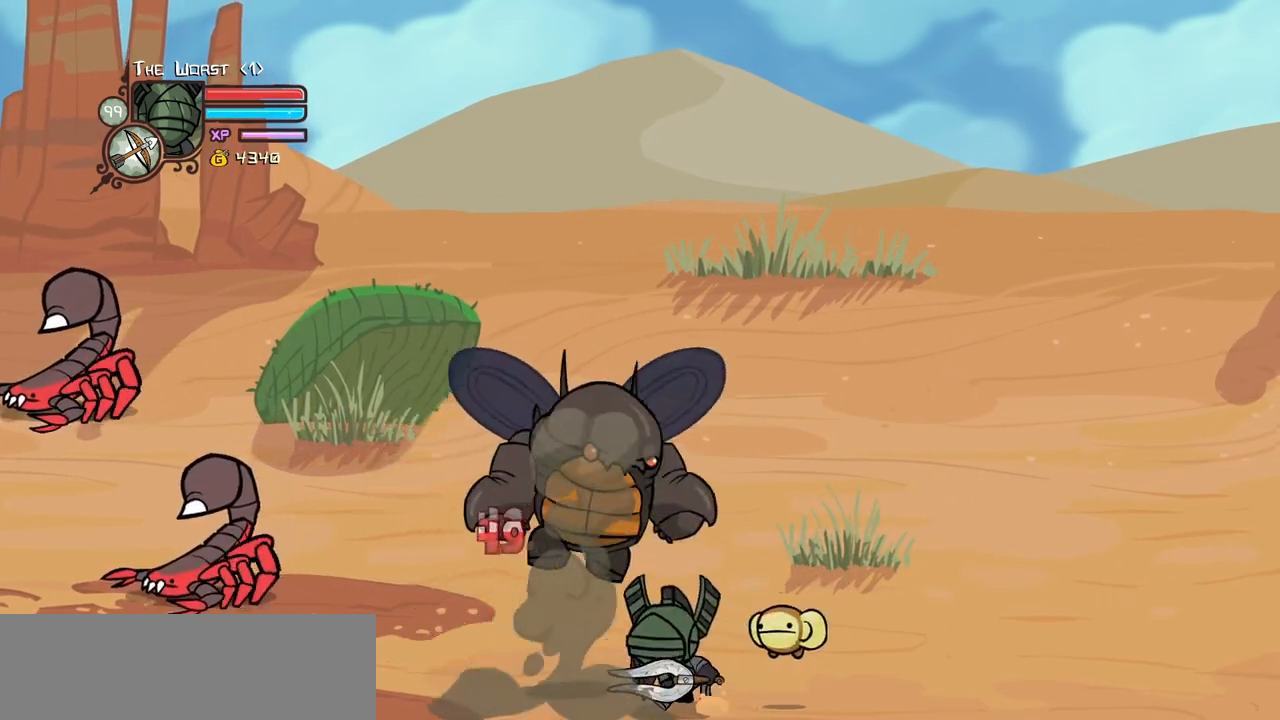
{"keys": []}
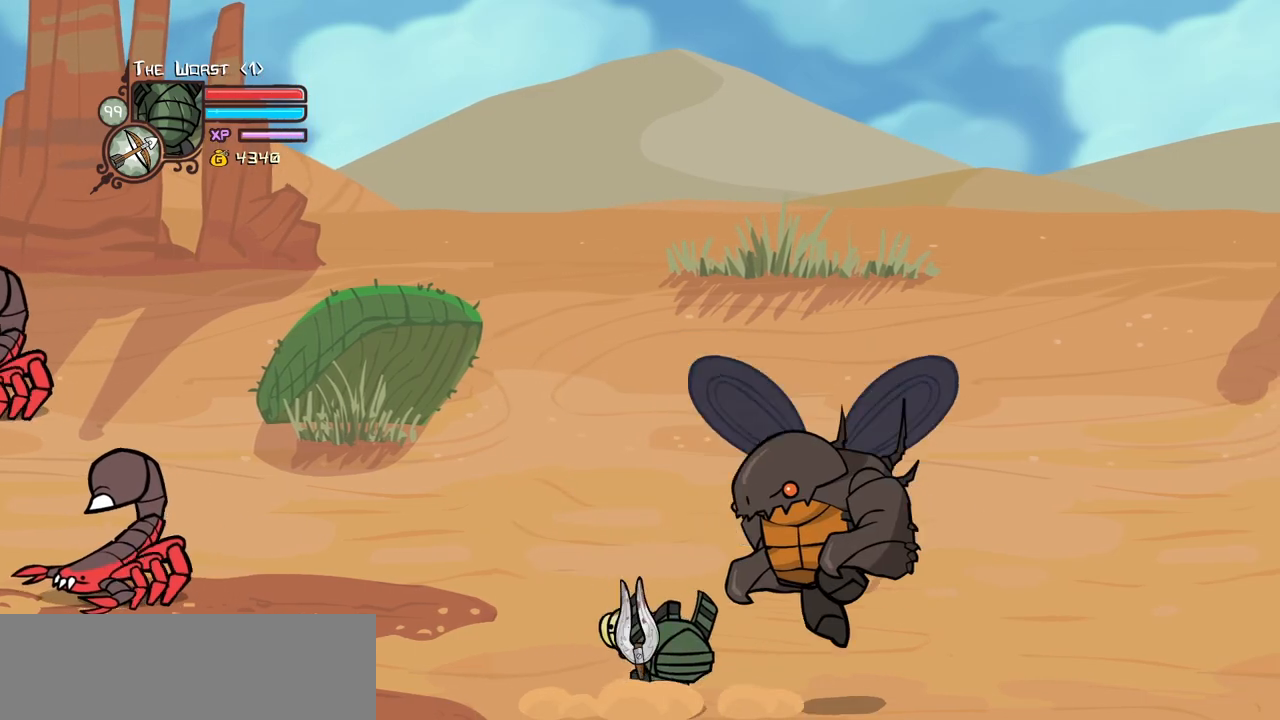
{"keys": ["heavy"], "events": [[17, "heavy", "down"], [200, "heavy", "up"], [300, "heavy", "down"]]}
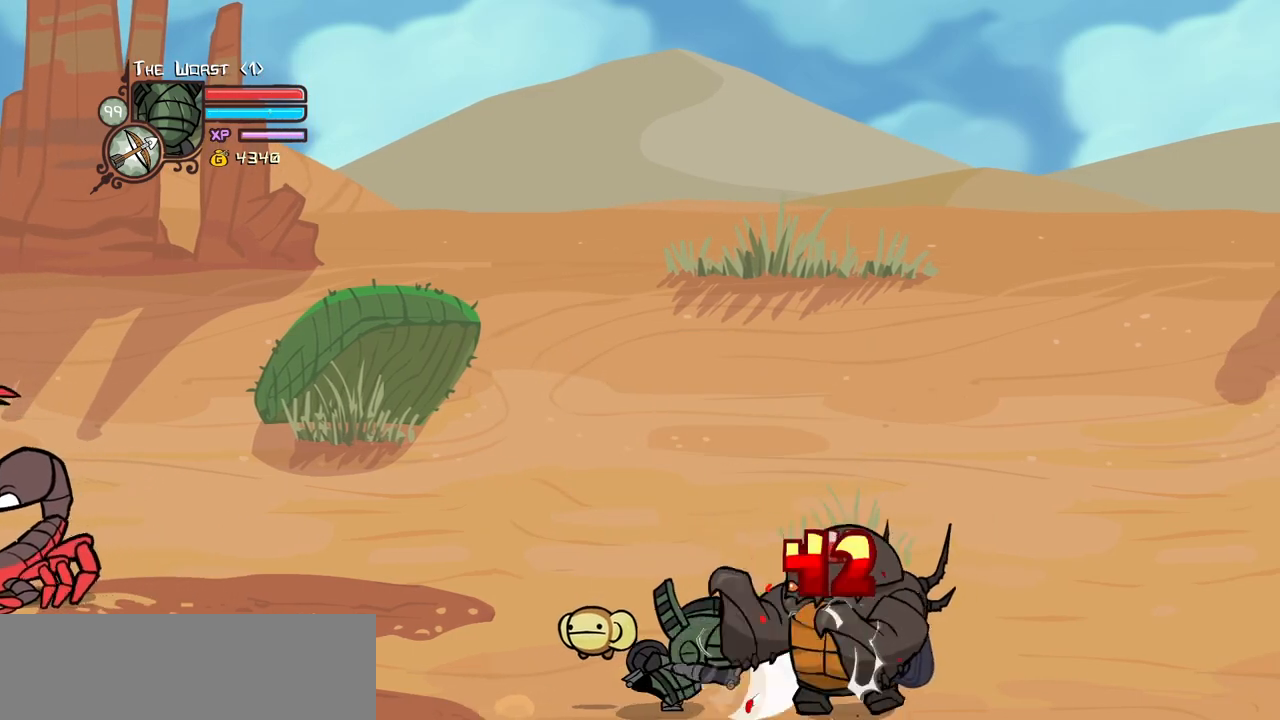
{"keys": ["right"], "events": [[34, "heavy", "up"], [84, "heavy", "down"], [300, "heavy", "up"], [400, "right", "down"]]}
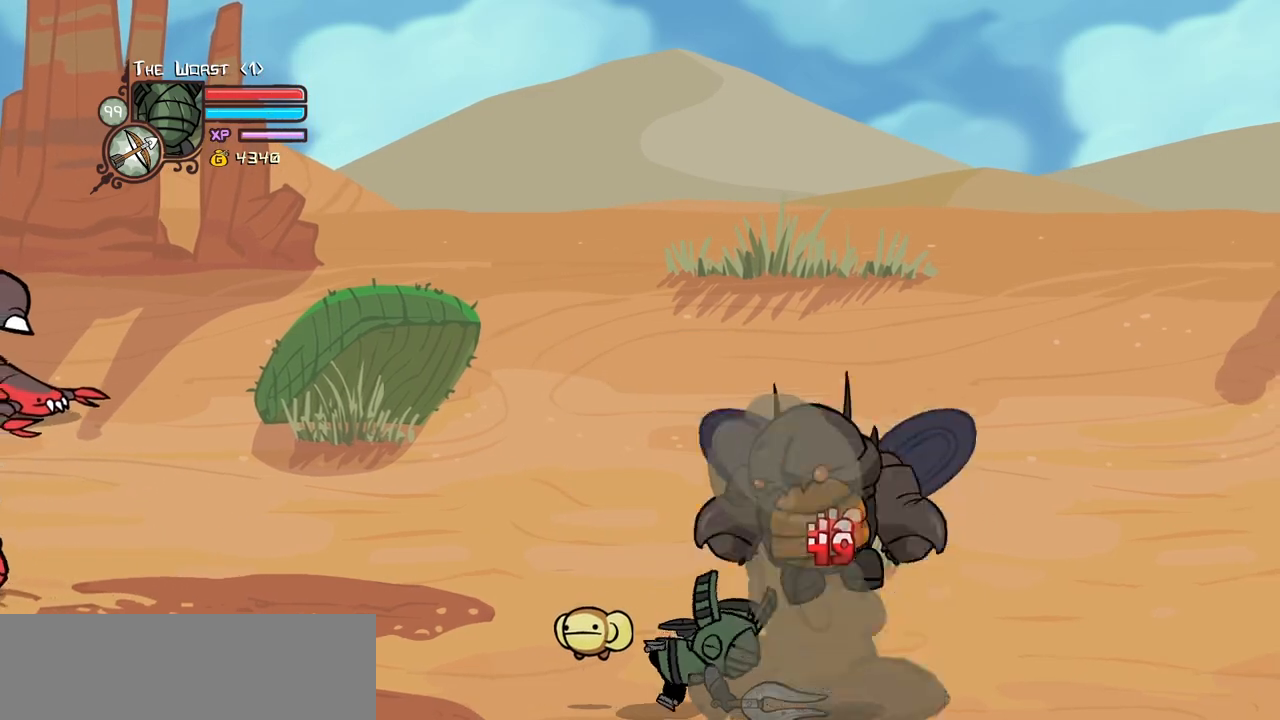
{"keys": ["left"], "events": [[367, "left", "down"], [417, "right", "up"]]}
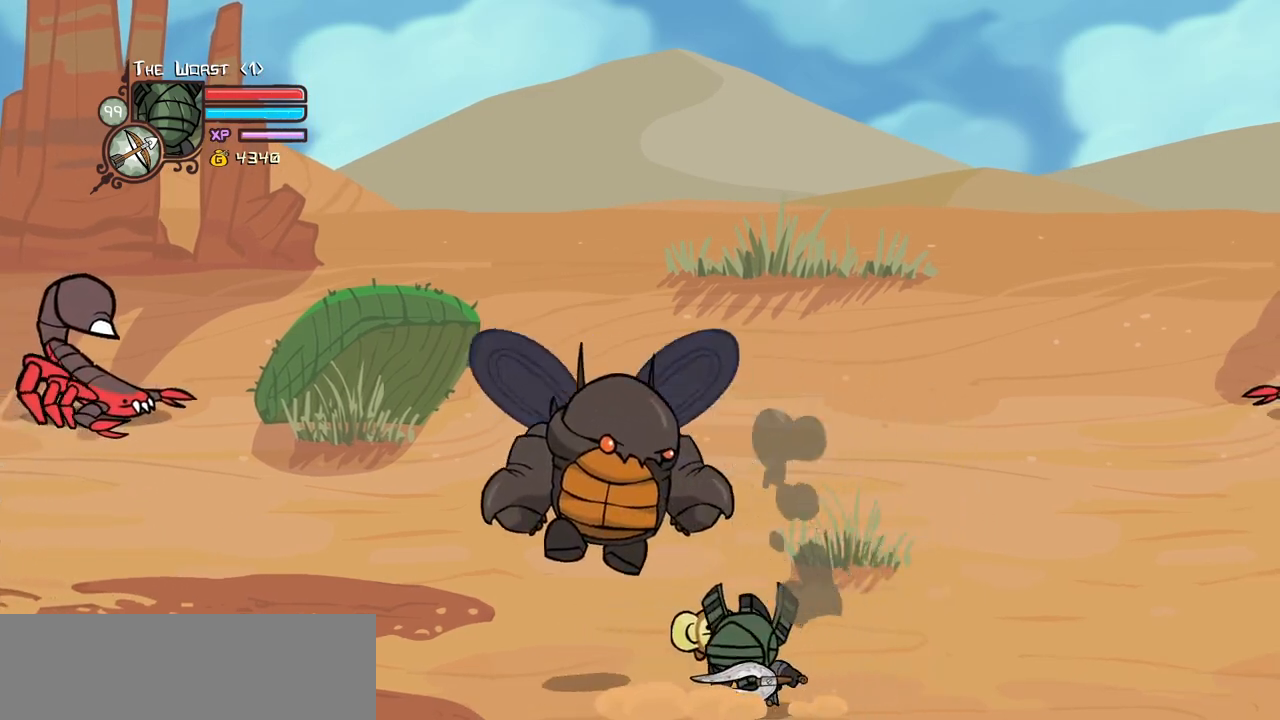
{"keys": ["heavy"], "events": [[150, "heavy", "down"], [150, "left", "up"], [334, "heavy", "up"], [434, "heavy", "down"]]}
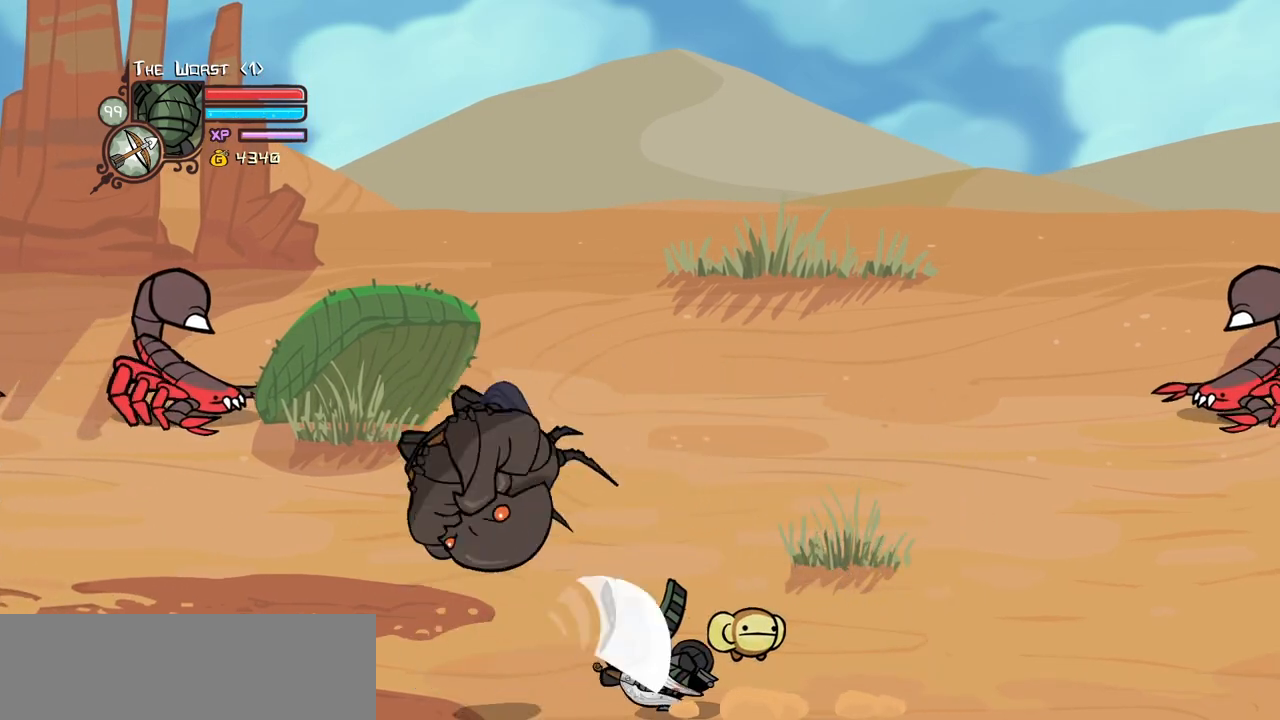
{"keys": ["down", "right"], "events": [[167, "heavy", "up"], [317, "right", "down"], [450, "down", "down"]]}
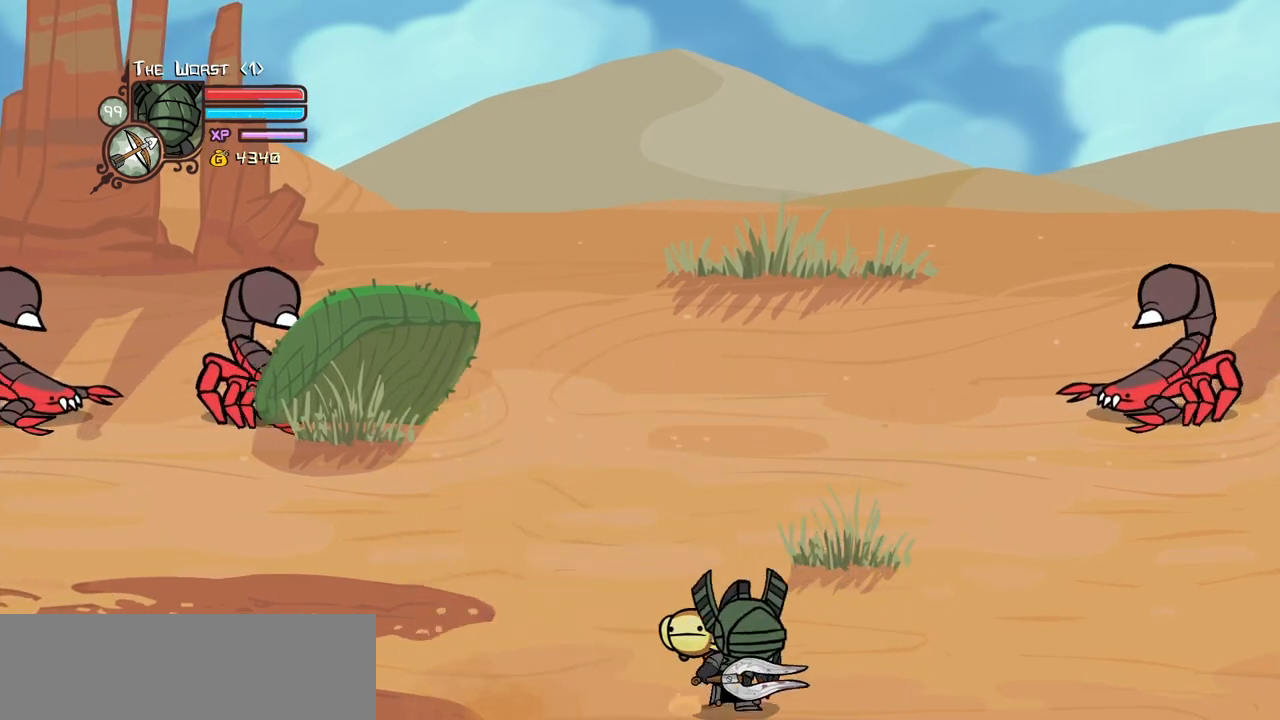
{"keys": ["heavy", "left"], "events": [[234, "jump", "down"], [234, "left", "down"], [284, "light", "down"], [284, "right", "up"], [367, "jump", "up"], [417, "down", "up"], [417, "heavy", "down"], [467, "light", "up"]]}
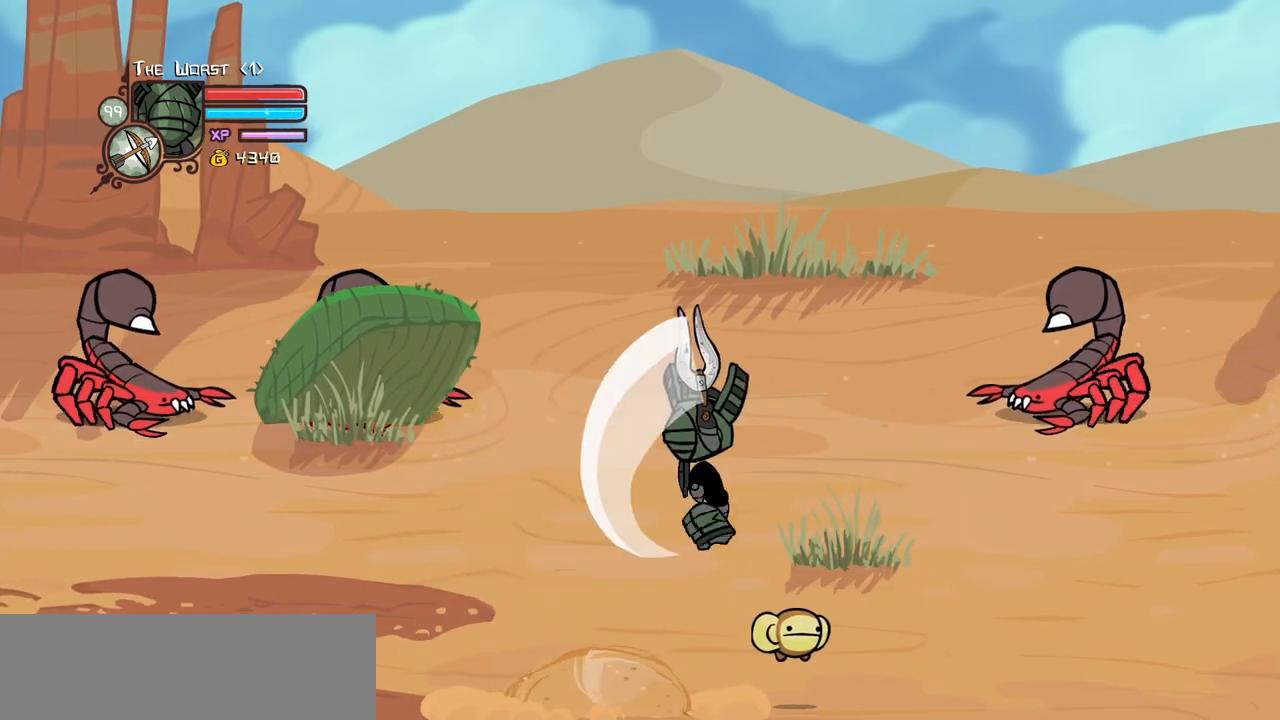
{"keys": ["down", "left"], "events": [[150, "heavy", "up"], [484, "down", "down"]]}
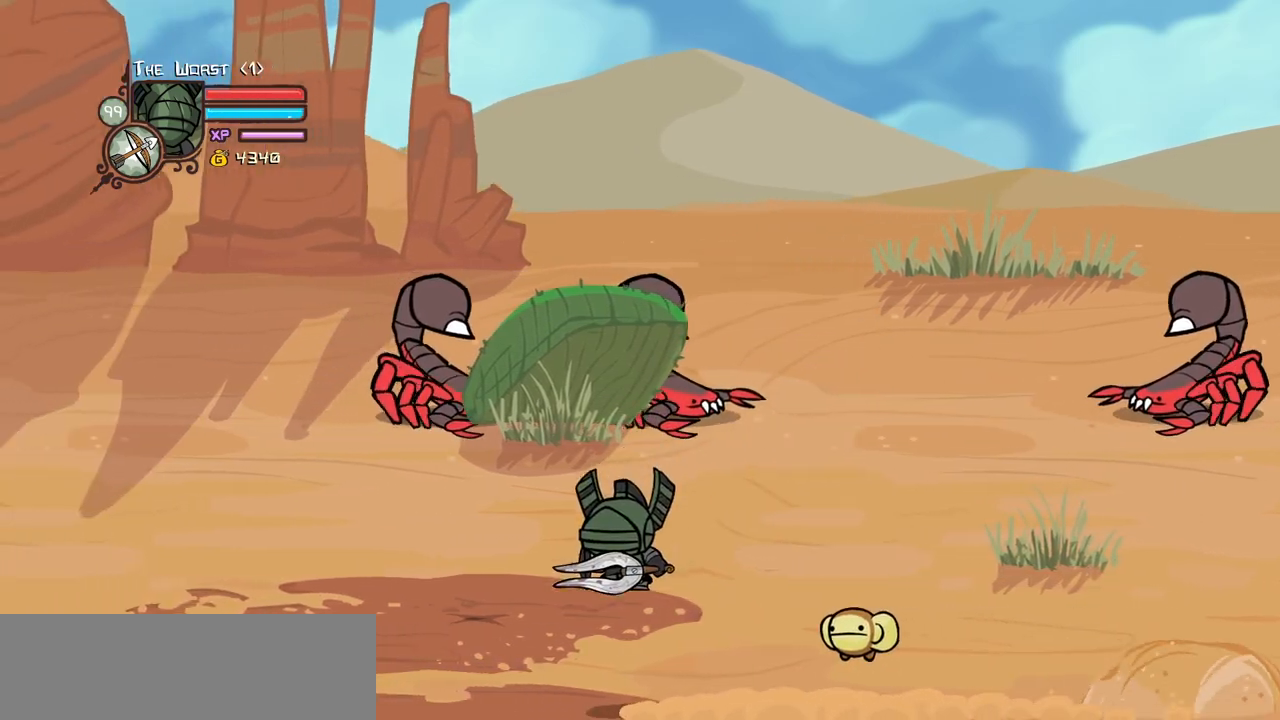
{"keys": ["down", "right"], "events": [[34, "right", "down"], [117, "left", "up"]]}
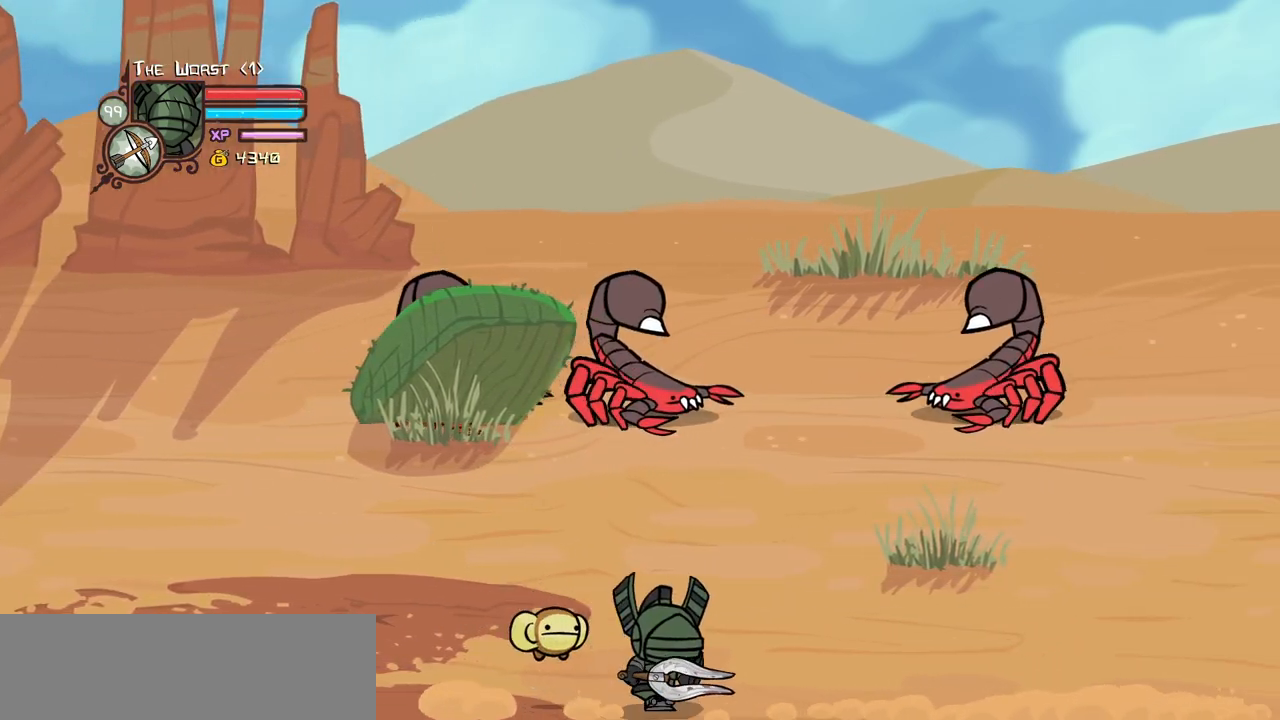
{"keys": ["heavy", "right"], "events": [[84, "jump", "down"], [134, "light", "down"], [234, "down", "up"], [284, "heavy", "down"], [284, "jump", "up"], [367, "light", "up"]]}
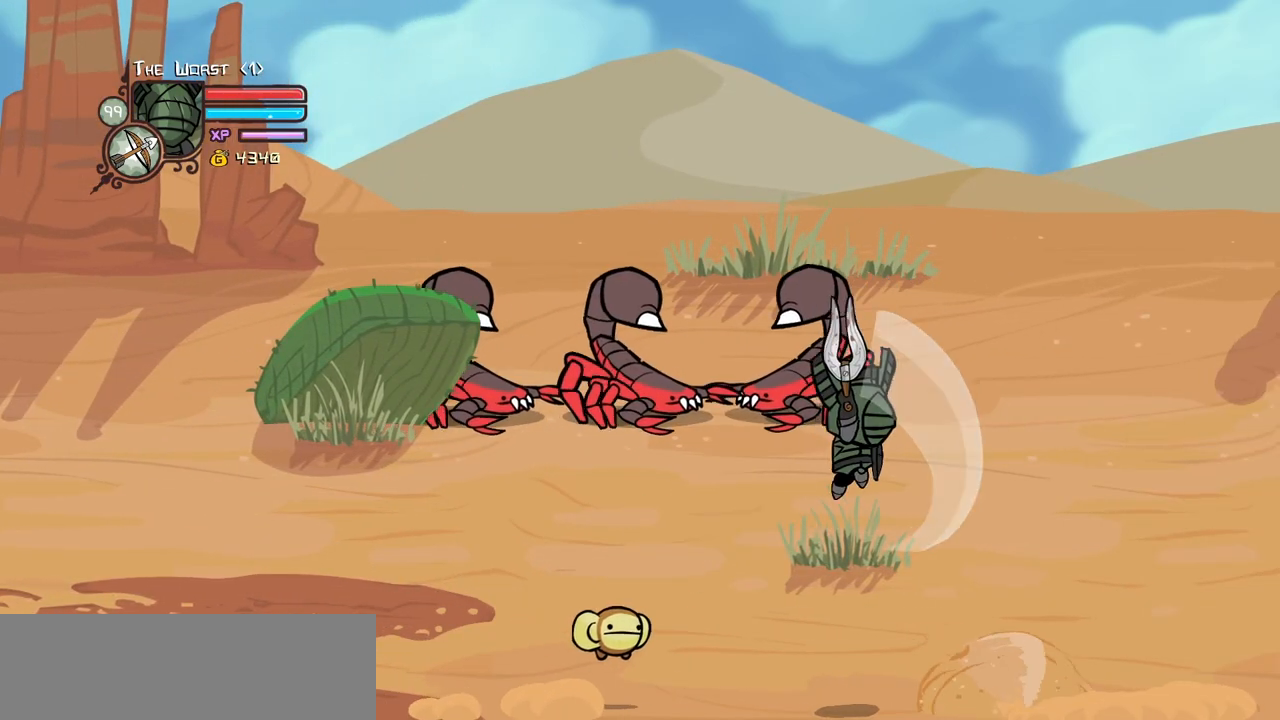
{"keys": ["down", "left"], "events": [[17, "heavy", "up"], [200, "down", "down"], [434, "left", "down"], [484, "right", "up"]]}
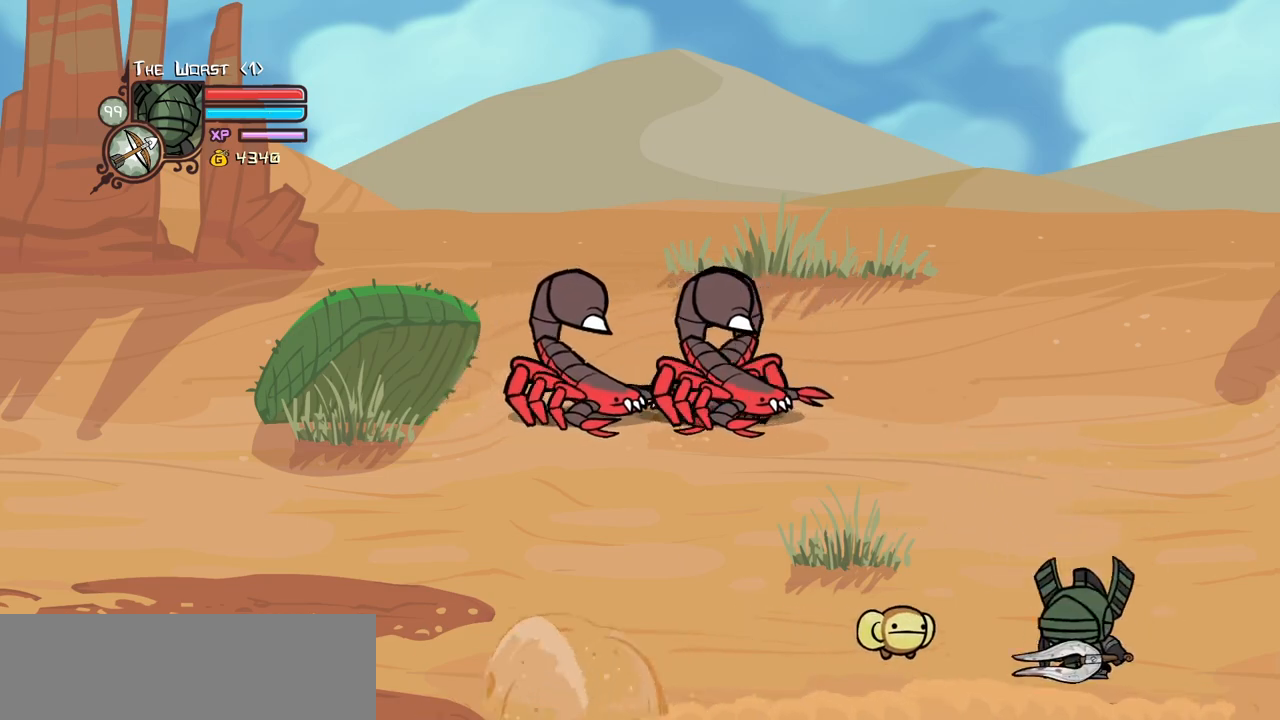
{"keys": ["down", "left"], "events": []}
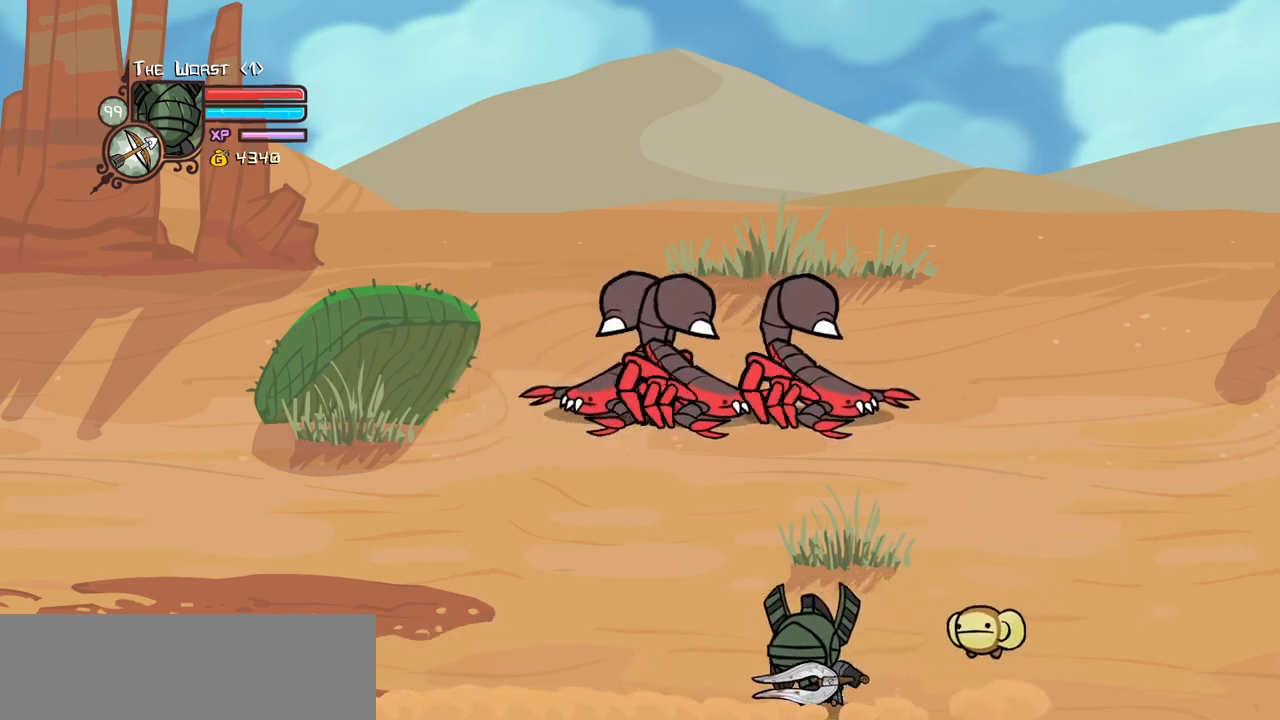
{"keys": ["down", "left"], "events": []}
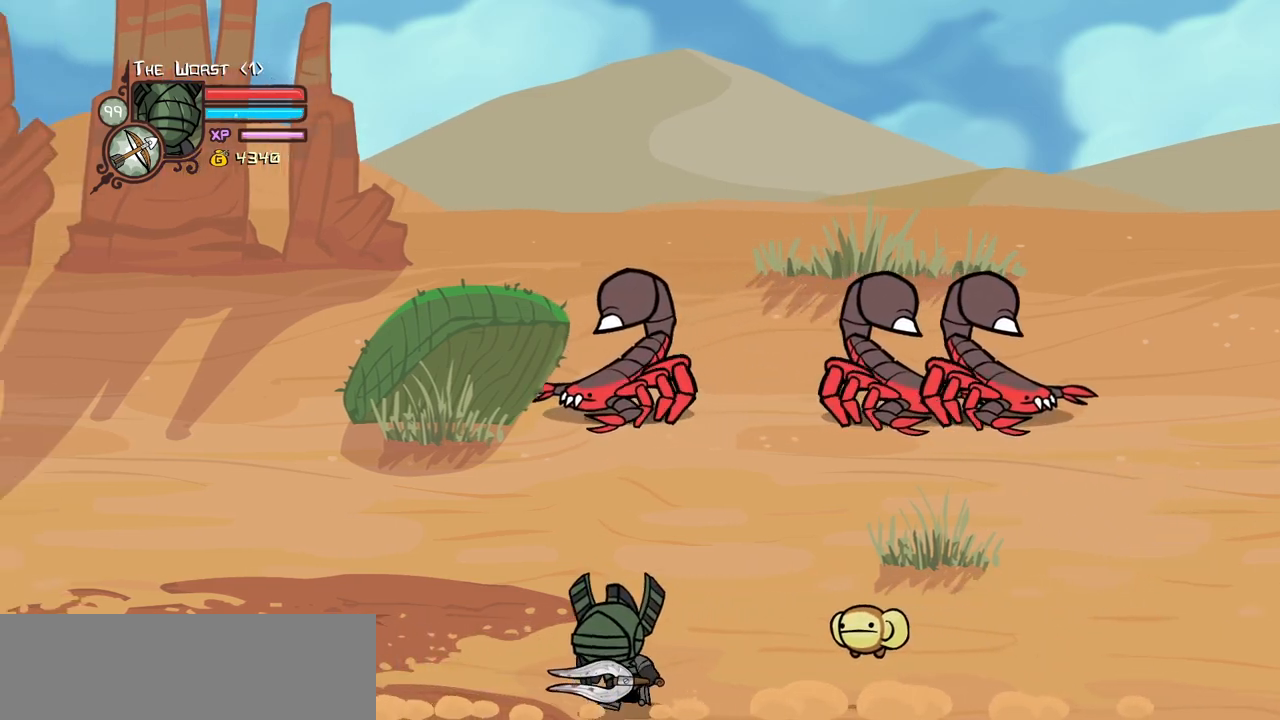
{"keys": ["down", "right"], "events": [[50, "left", "up"], [100, "right", "down"]]}
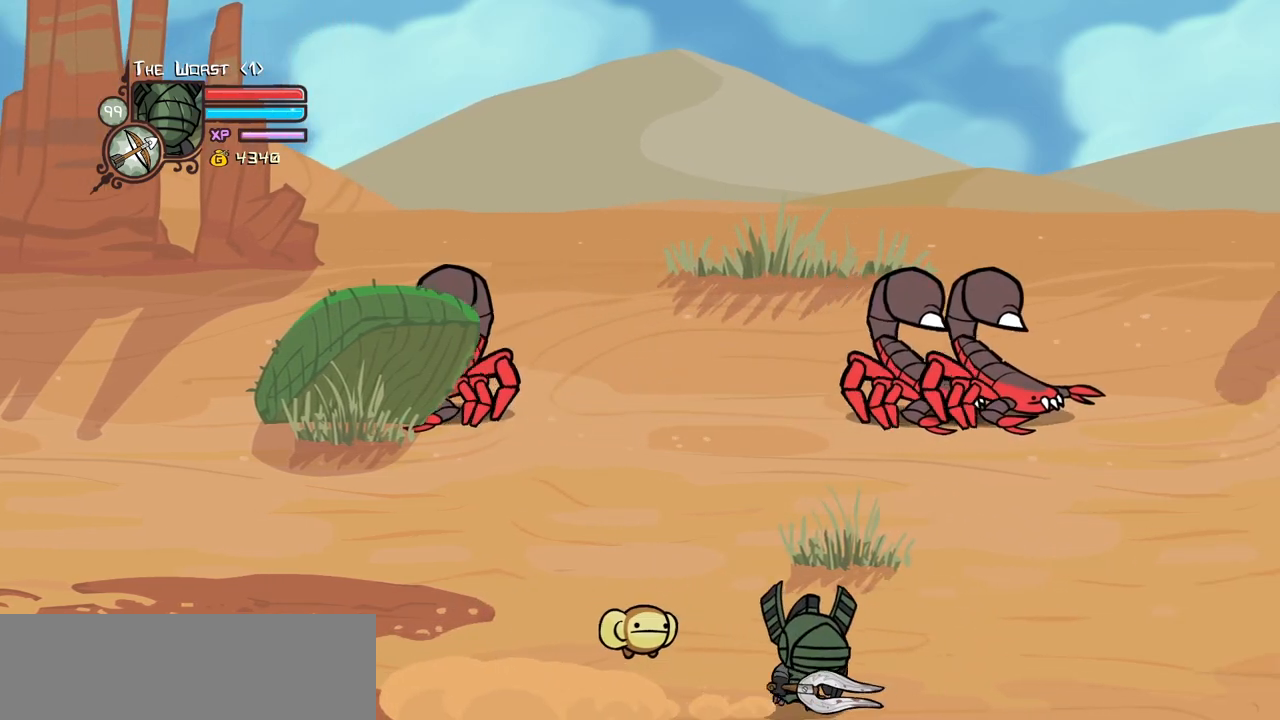
{"keys": ["down", "left"], "events": [[167, "left", "down"], [217, "right", "up"], [267, "jump", "down"], [300, "light", "down"], [400, "jump", "up"], [450, "light", "up"]]}
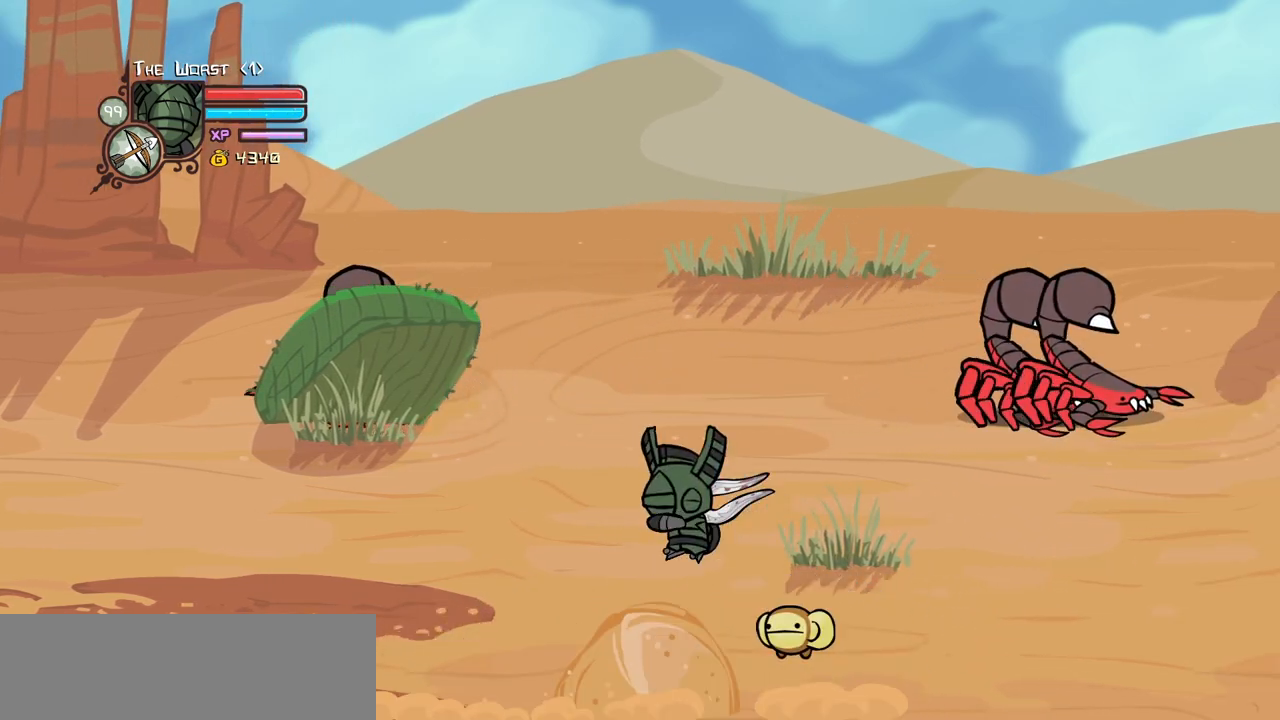
{"keys": ["down", "right"], "events": [[417, "right", "down"], [467, "left", "up"]]}
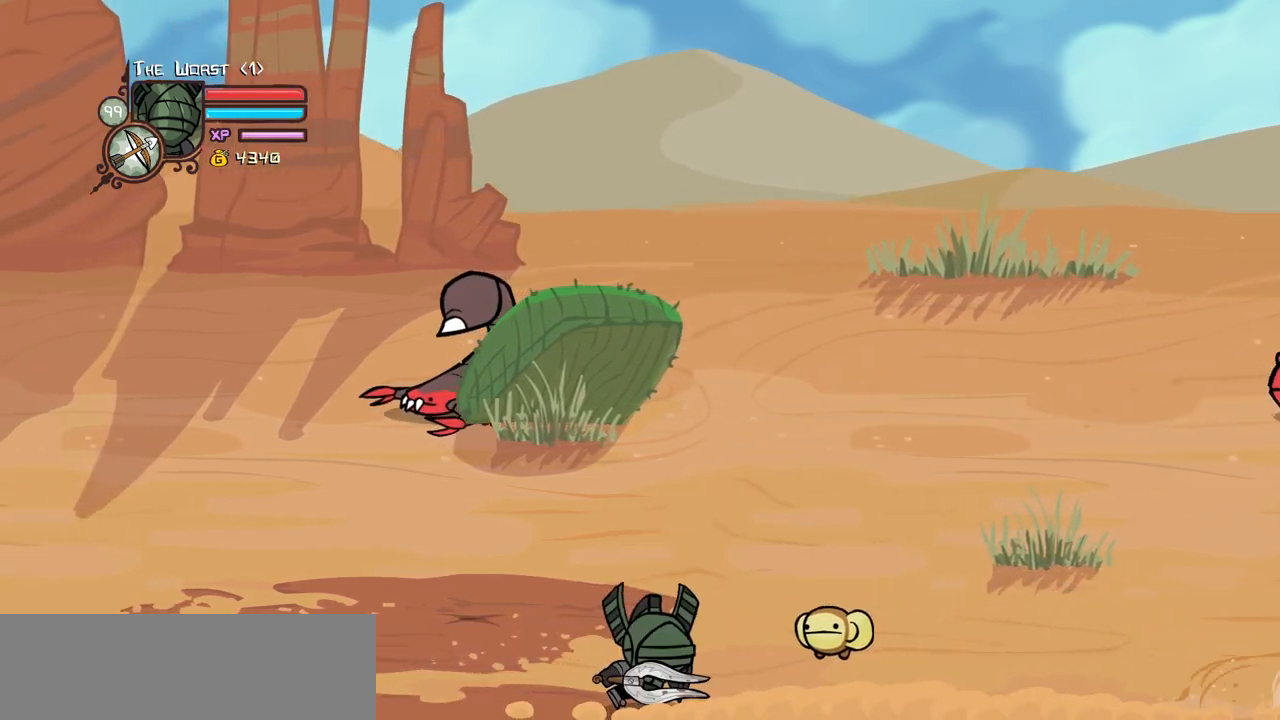
{"keys": ["down", "right"], "events": []}
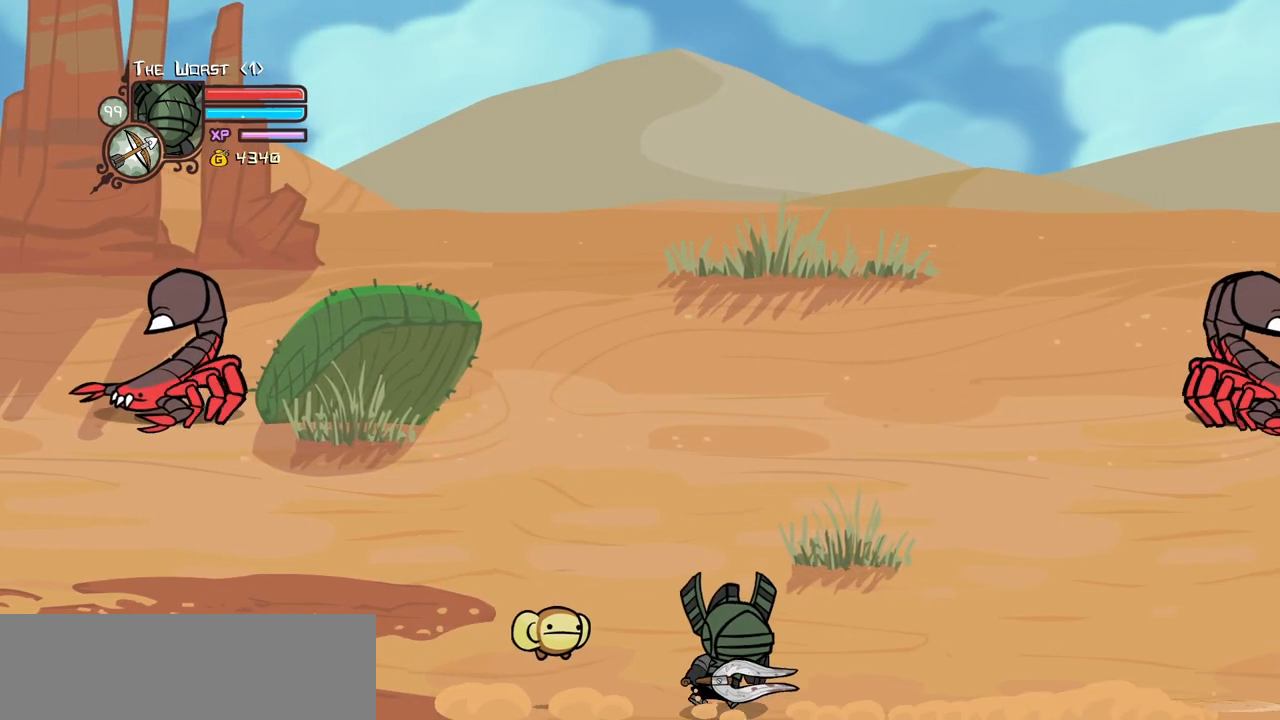
{"keys": ["down", "left"], "events": [[300, "left", "down"], [350, "right", "up"]]}
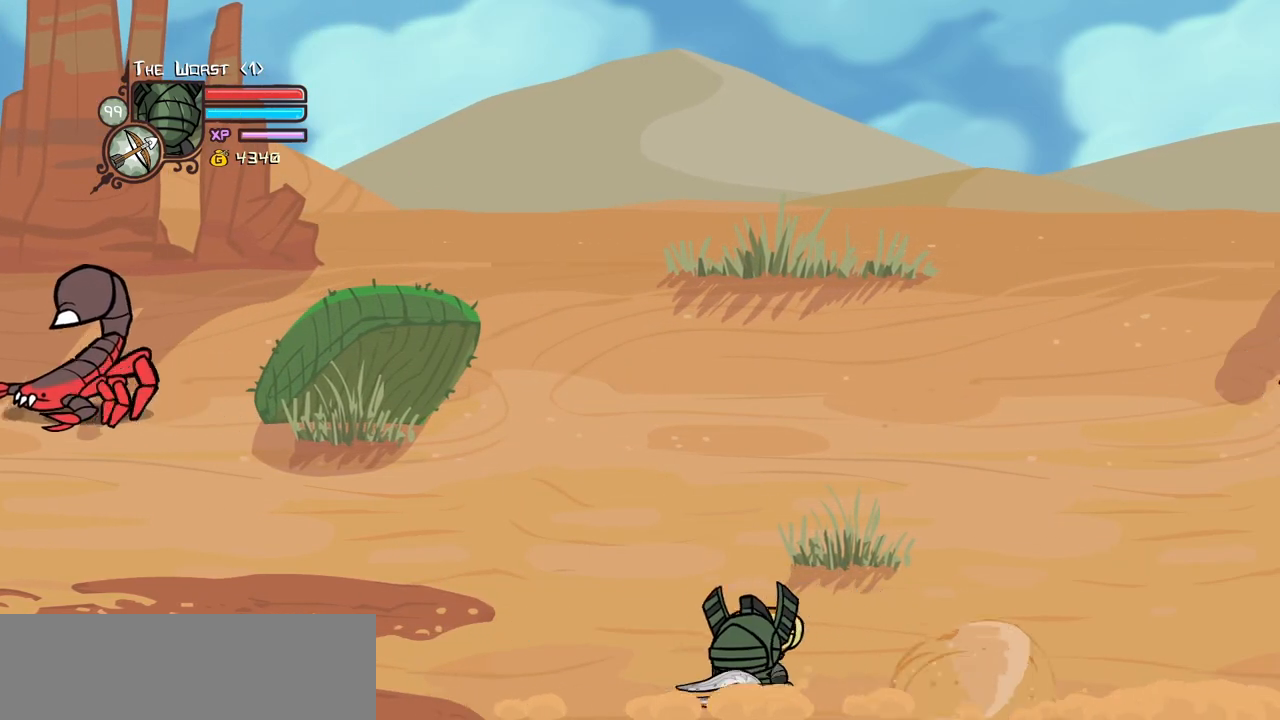
{"keys": ["down", "left"], "events": []}
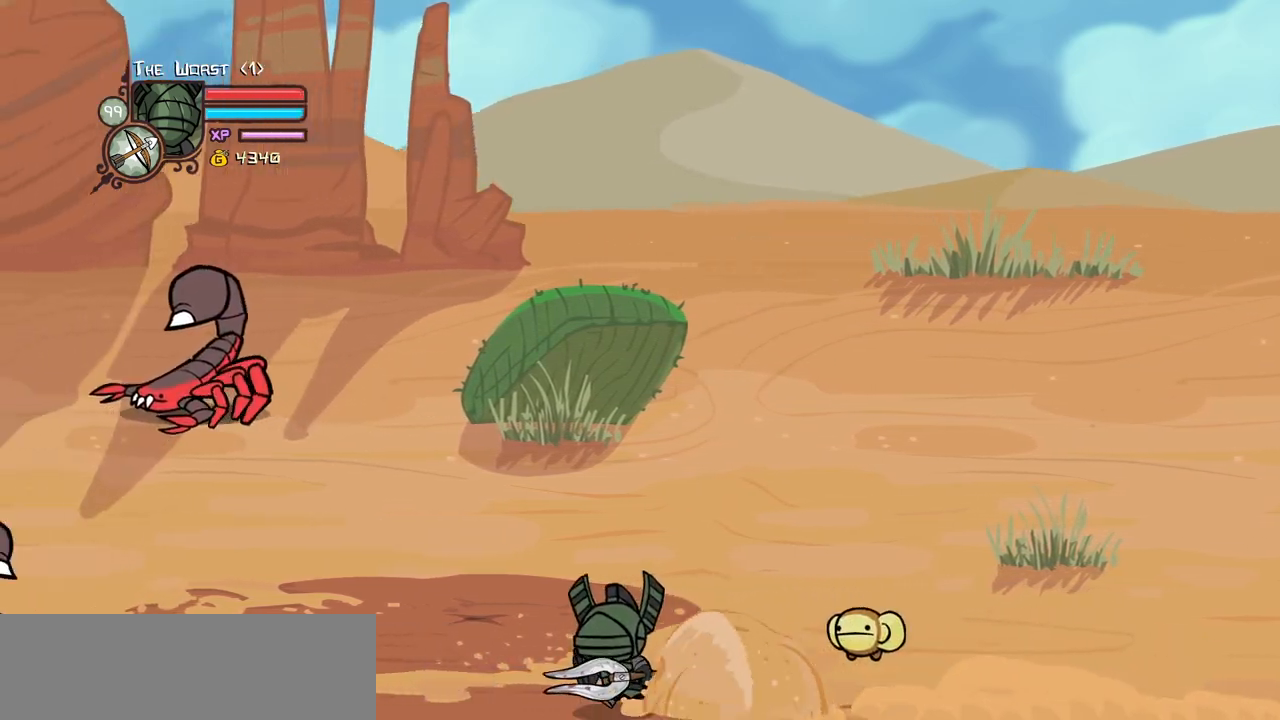
{"keys": ["down", "right"], "events": [[17, "up", "down"], [134, "right", "down"], [150, "down", "up"], [250, "left", "up"], [300, "down", "down"], [384, "up", "up"]]}
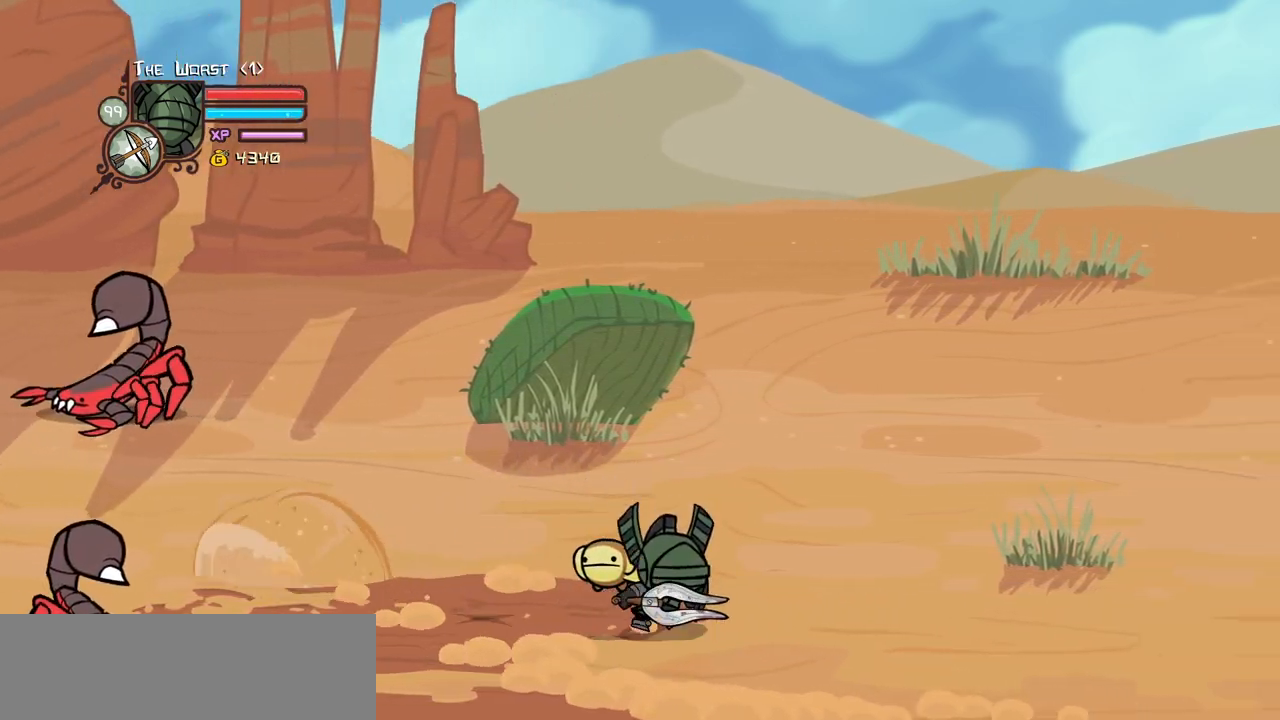
{"keys": ["left"], "events": [[34, "down", "up"], [34, "left", "down"], [217, "right", "up"], [300, "up", "down"], [450, "up", "up"]]}
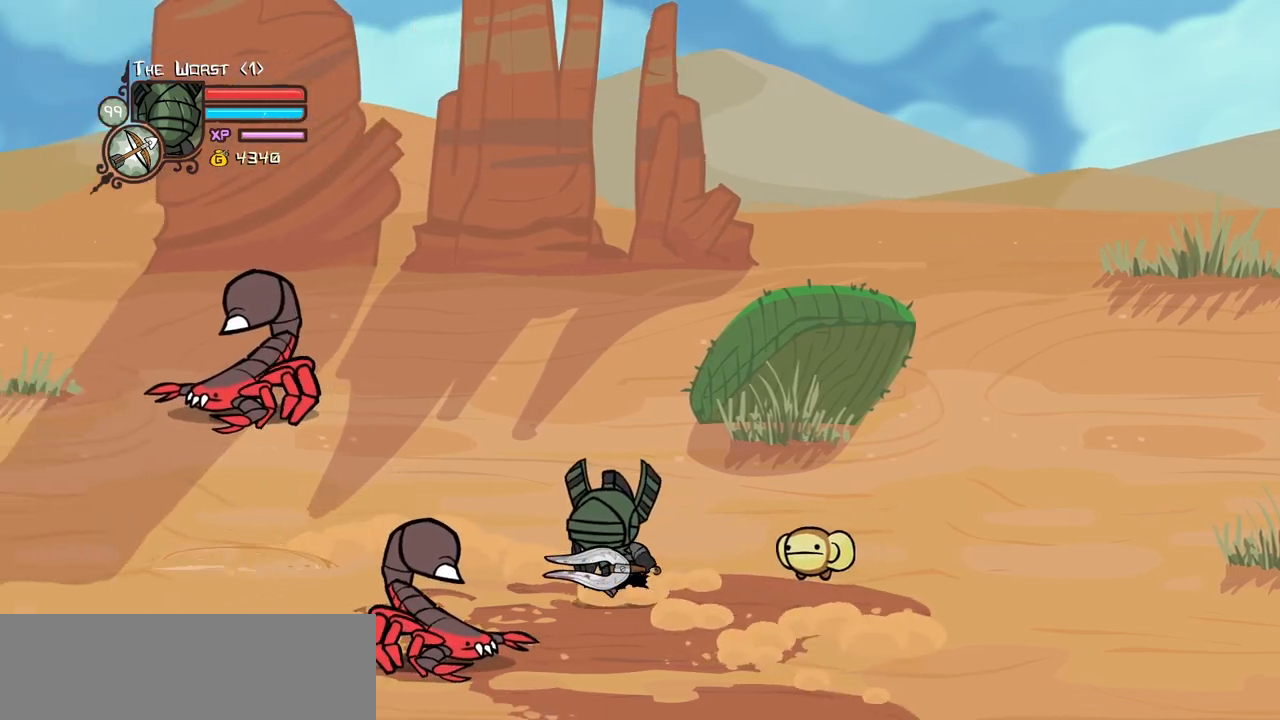
{"keys": ["right"], "events": [[134, "right", "down"], [234, "left", "up"]]}